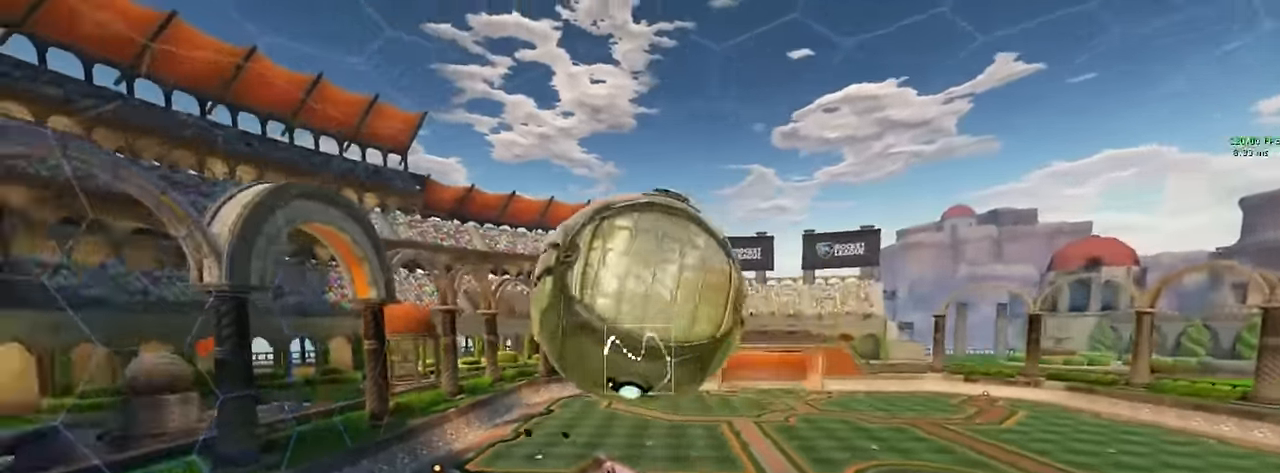
Gameplay with a controller (Xbox layout); each line is a JSON object with the inputs held at the frame after it. "events" lists button and stick changes between this image and that frame as [ms after this image, input, new state], when the widget could be followed in between. Not read: DPAD_DOWN DPAD_LEFT DPAD_RIGHT DPAD_UP L3 R3 SELECT START right_stick.
{"buttons": ["X", "R2"], "left_stick": "left", "events": [[41, "A", "up"], [41, "L1", "down"], [41, "left_stick", "down"], [250, "left_stick", "center"], [333, "left_stick", "up"], [416, "L1", "up"], [416, "left_stick", "center"], [500, "left_stick", "left"]]}
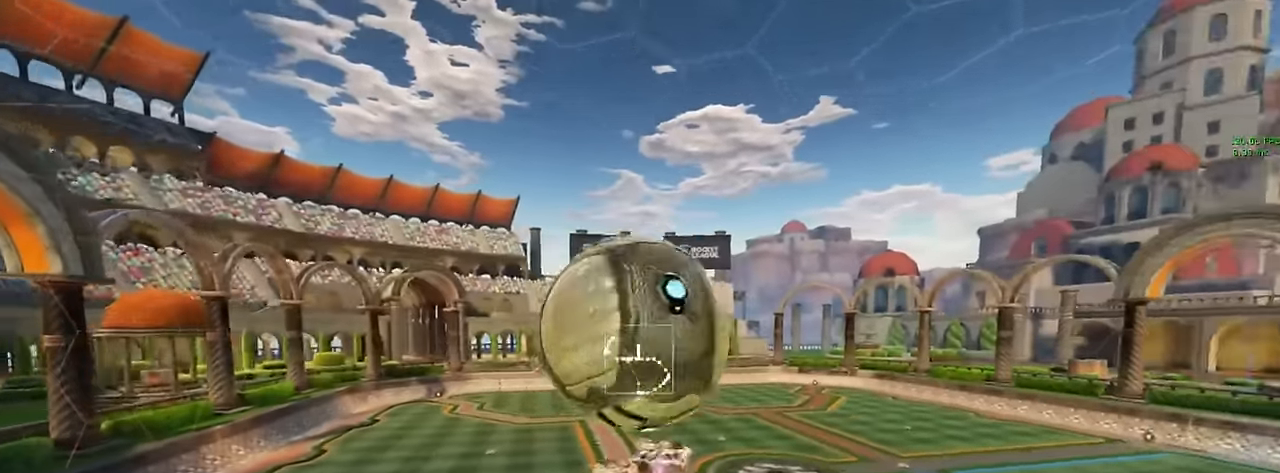
{"buttons": ["X", "L1", "R2"], "left_stick": "up-right", "events": [[166, "left_stick", "down"], [375, "L1", "down"], [500, "left_stick", "up-right"]]}
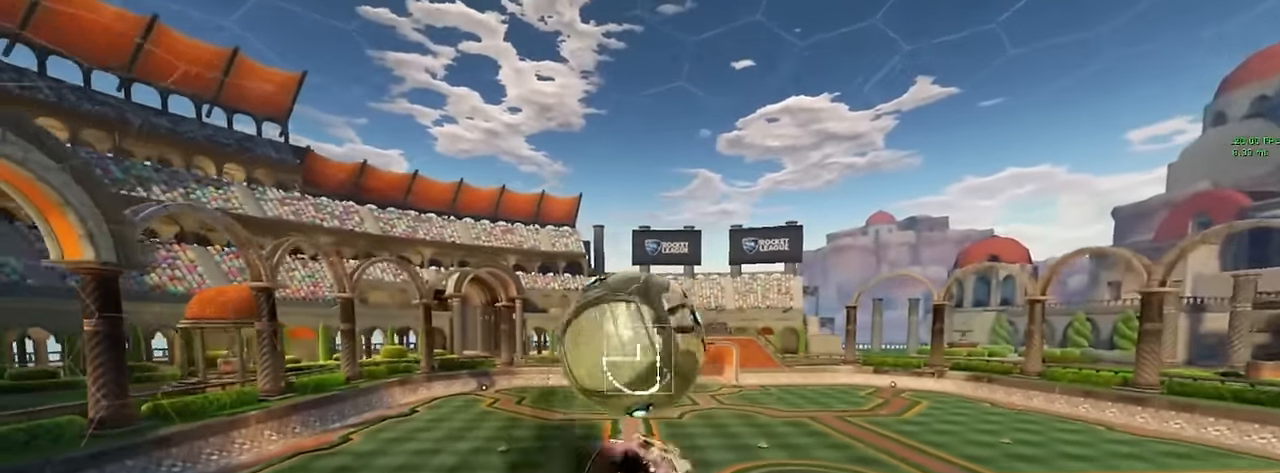
{"buttons": ["X", "L1", "R2"], "left_stick": "center", "events": [[41, "left_stick", "up"], [208, "left_stick", "right"], [375, "left_stick", "up"], [458, "left_stick", "center"]]}
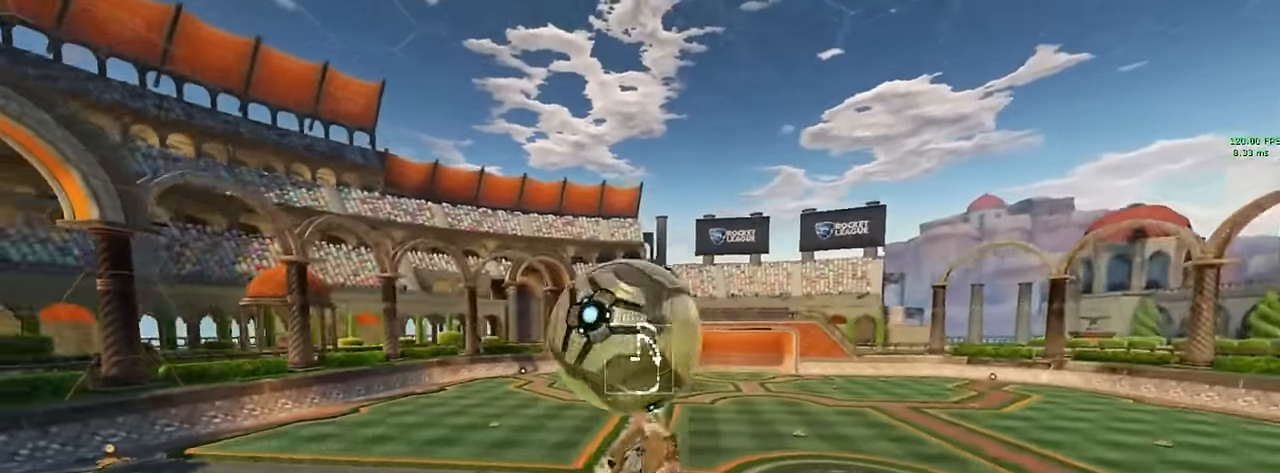
{"buttons": ["X", "L1", "R1", "R2"], "left_stick": "right", "events": [[41, "left_stick", "up"], [250, "left_stick", "center"], [291, "X", "up"], [458, "R1", "down"], [500, "X", "down"], [500, "left_stick", "right"]]}
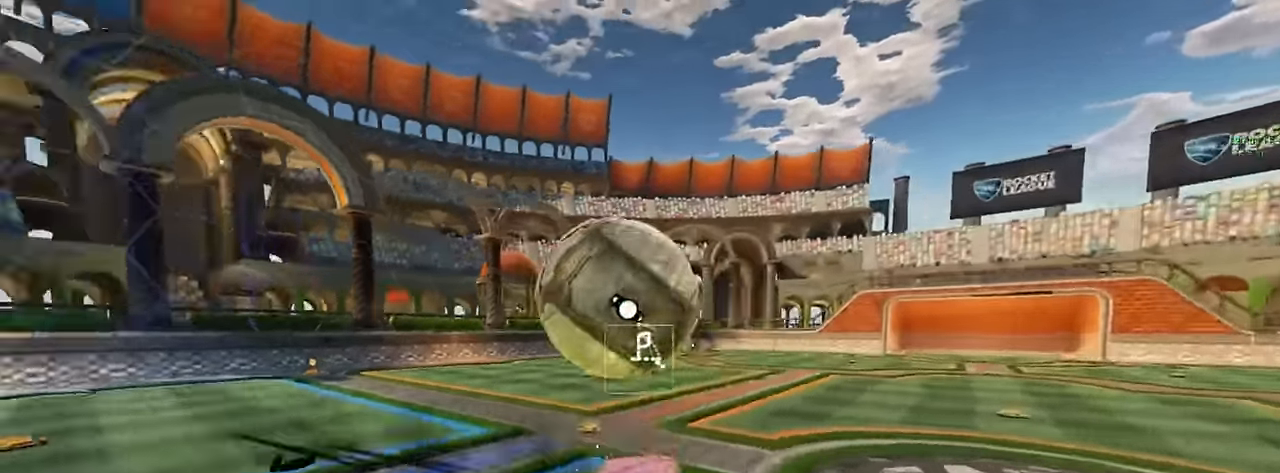
{"buttons": ["L1", "R2"], "left_stick": "center", "events": [[375, "left_stick", "center"], [458, "R1", "up"], [458, "X", "up"]]}
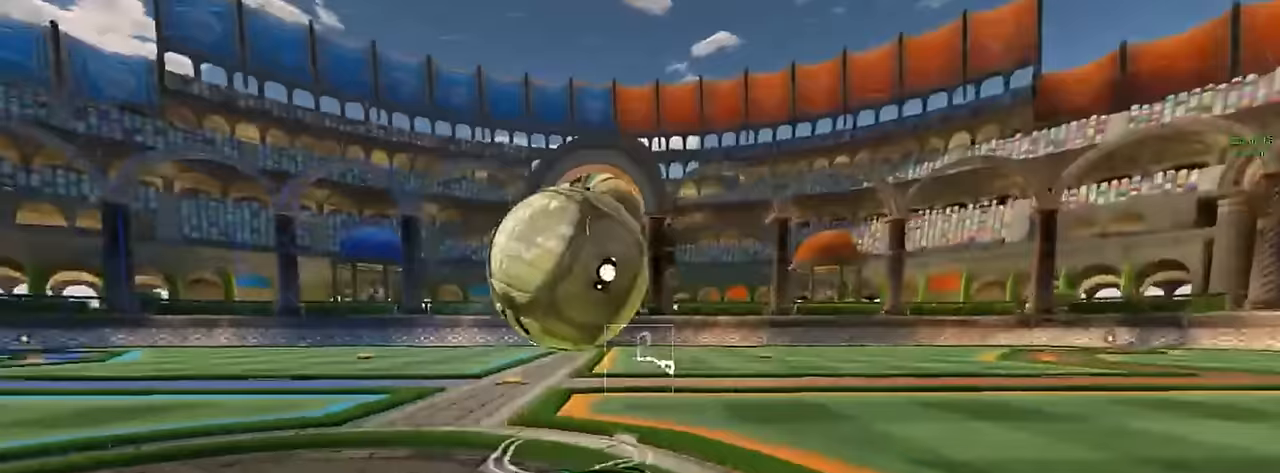
{"buttons": ["R2"], "left_stick": "left", "events": [[42, "L1", "up"], [83, "left_stick", "left"], [208, "left_stick", "center"], [458, "left_stick", "left"]]}
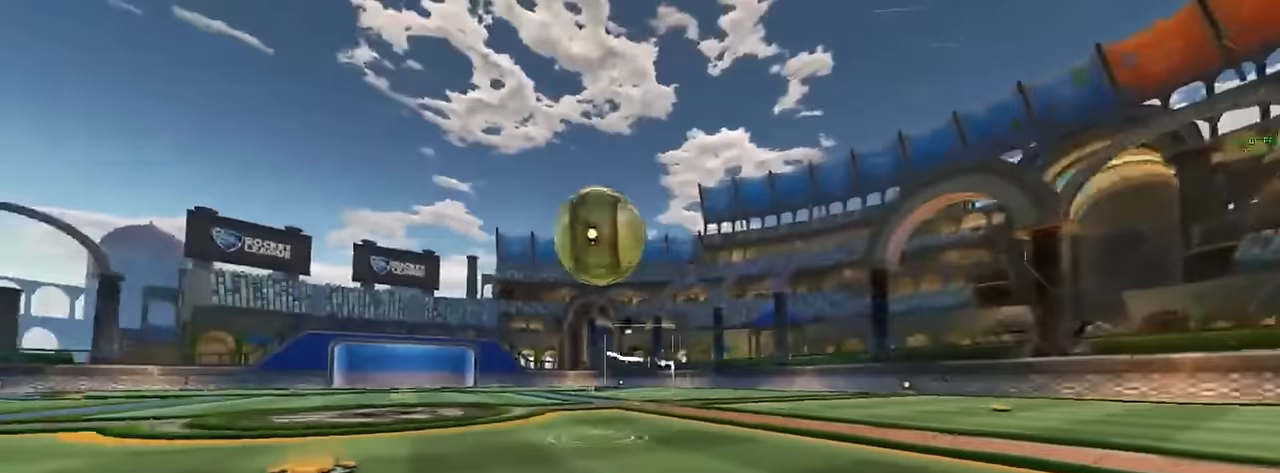
{"buttons": ["R2"], "left_stick": "left", "events": [[125, "R1", "down"], [292, "R1", "up"]]}
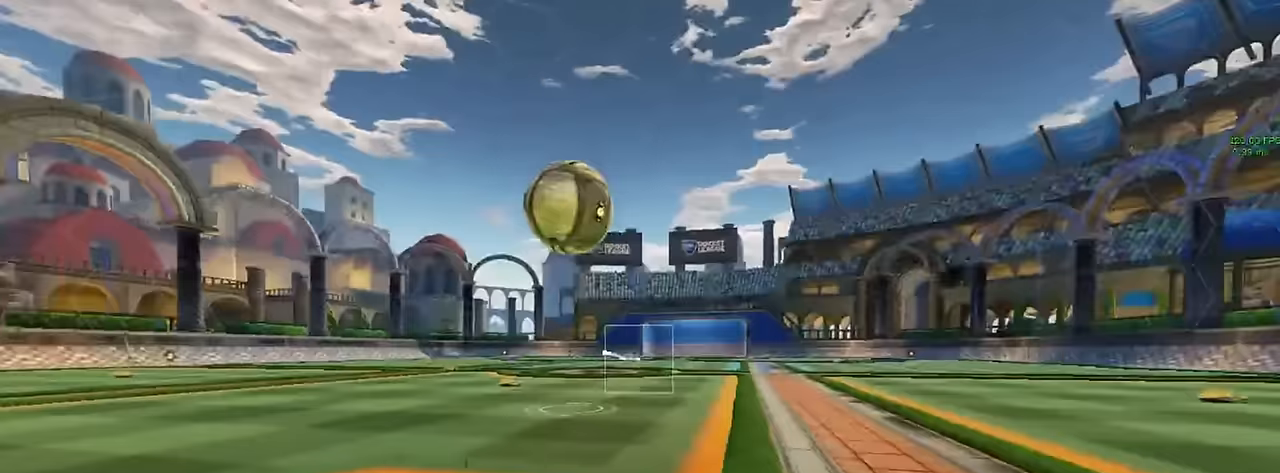
{"buttons": ["R2"], "left_stick": "left", "events": []}
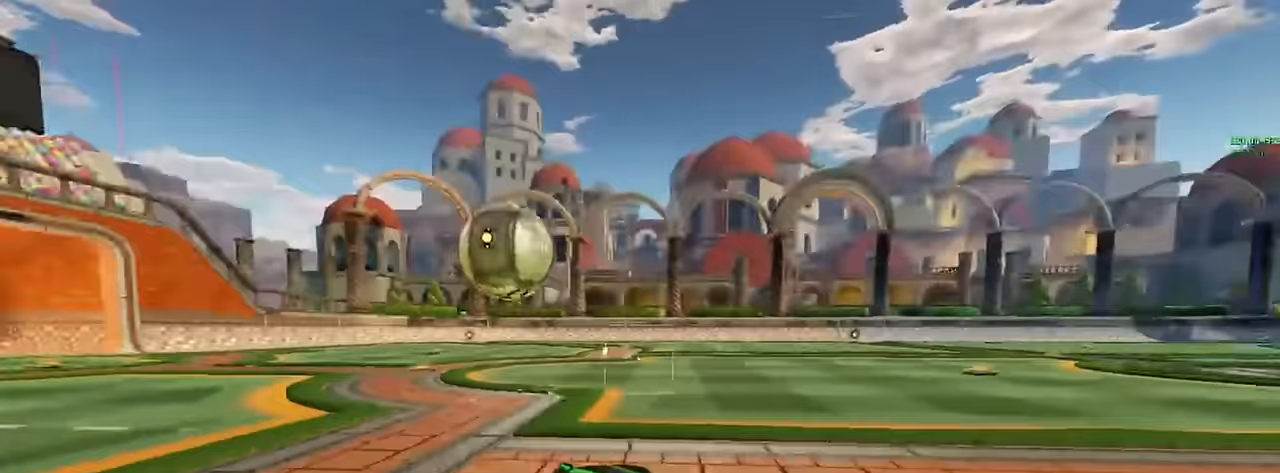
{"buttons": [], "left_stick": "center", "events": [[125, "left_stick", "center"], [167, "R2", "up"]]}